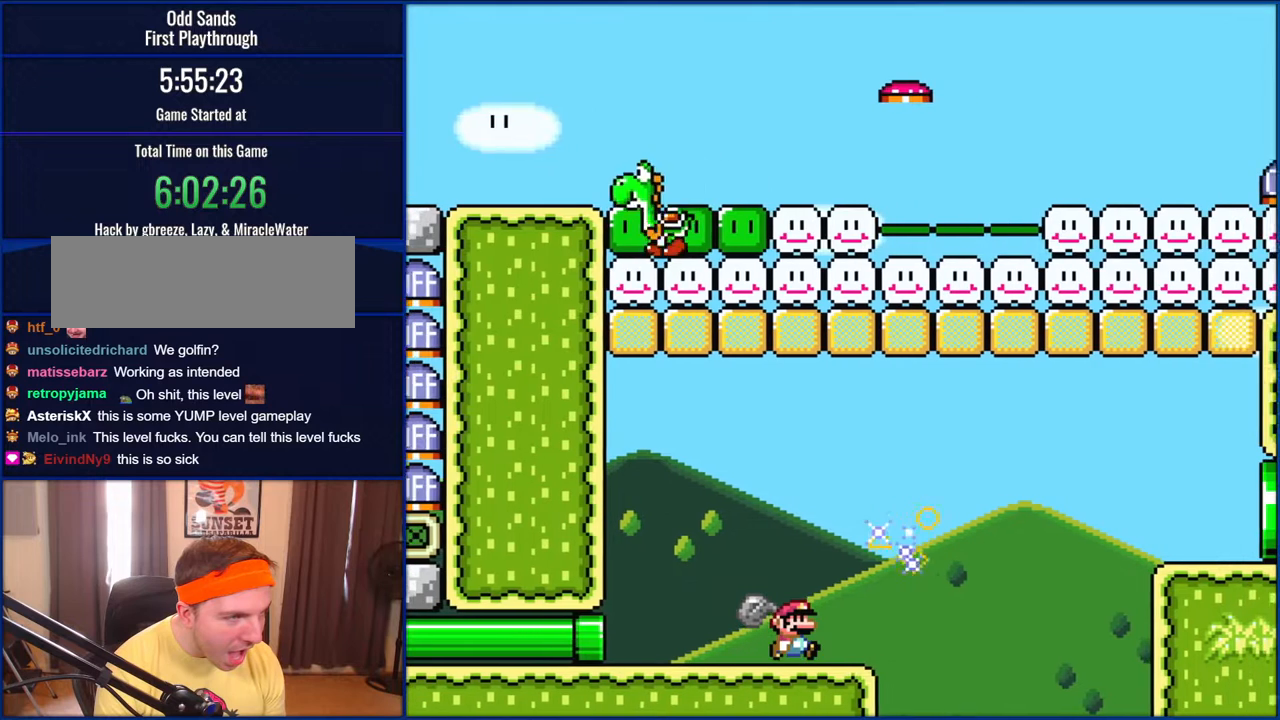
Gameplay with a controller (Nintendo layout); each line is a JSON object with the inputs held at the frame after it. "events" lists button and stick changes between this image and that frame as [ms after this image, input, new state], when the widget could be followed in between. Not read: L1 L3 R1 R3.
{"buttons": ["Y"], "events": []}
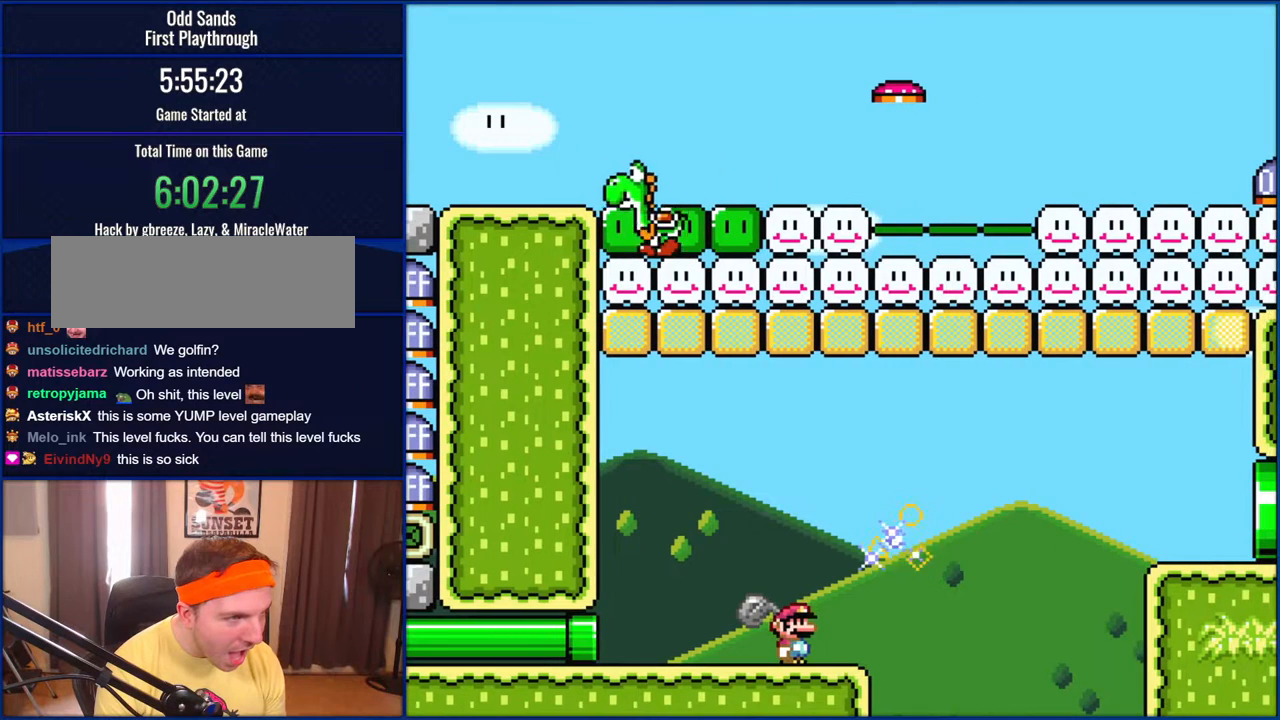
{"buttons": [], "events": [[217, "Y", "up"]]}
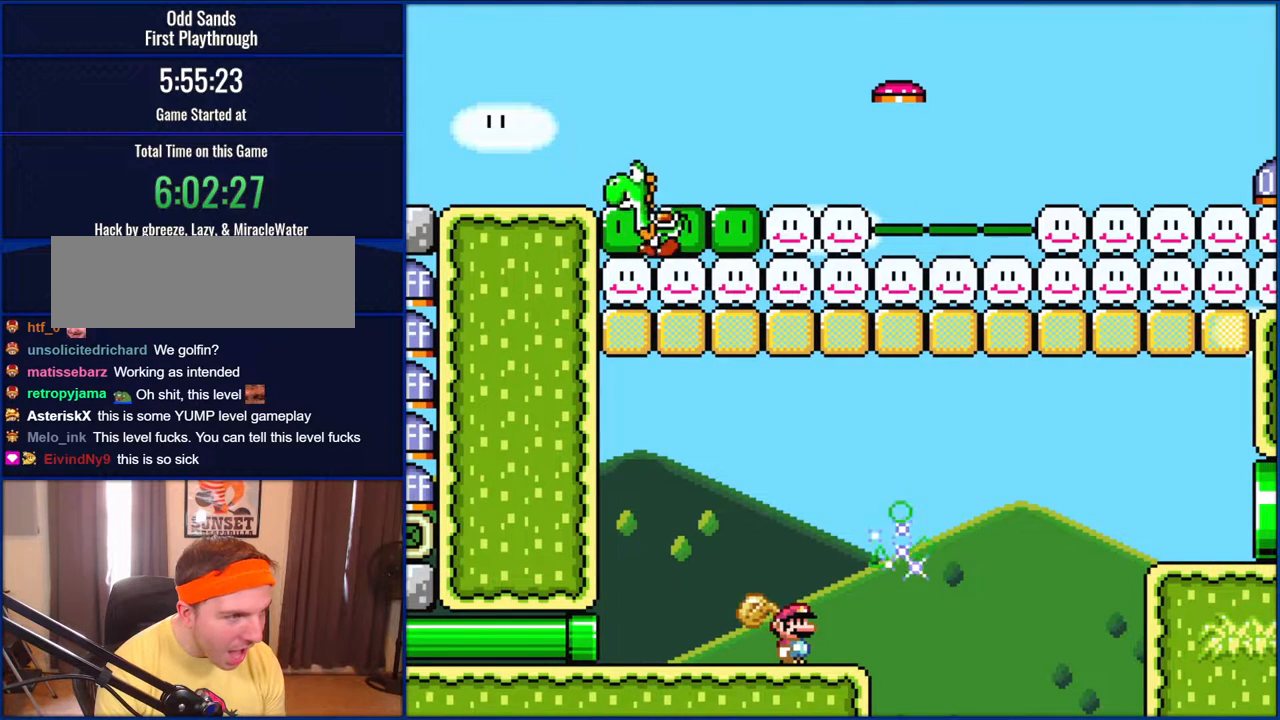
{"buttons": ["Y"], "events": [[333, "B", "down"], [417, "Y", "down"], [450, "B", "up"]]}
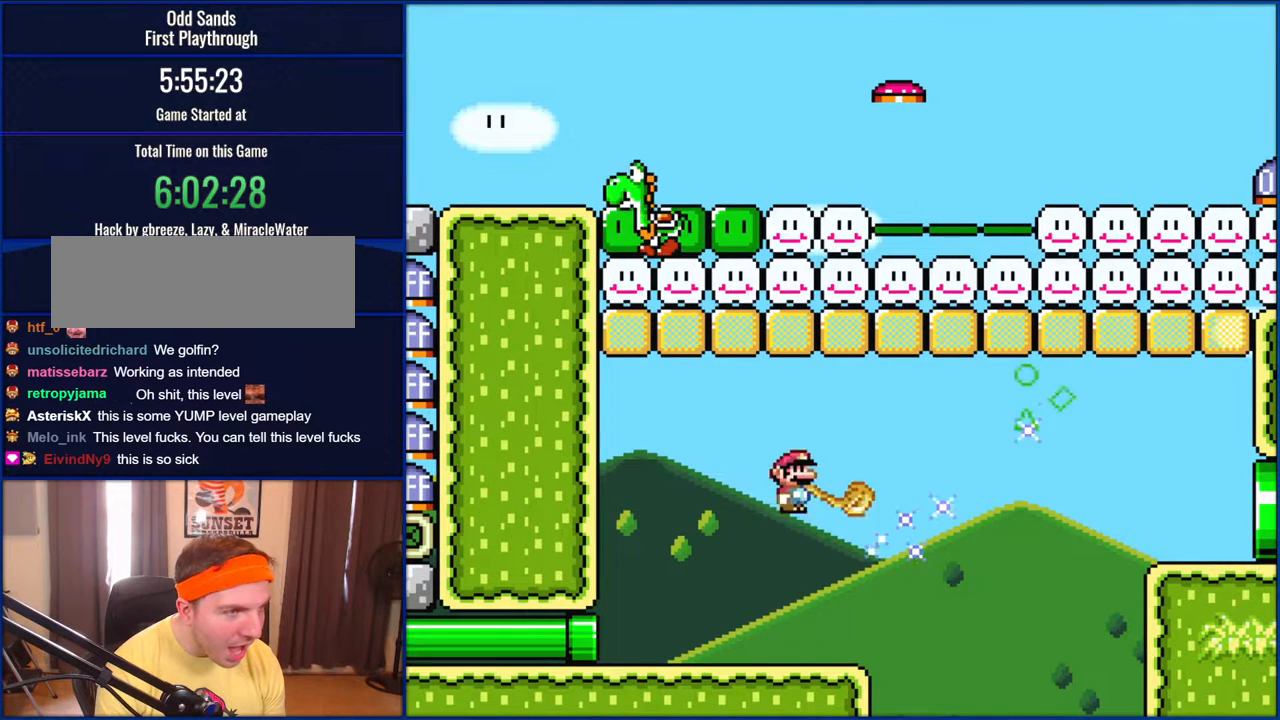
{"buttons": ["Y"], "events": []}
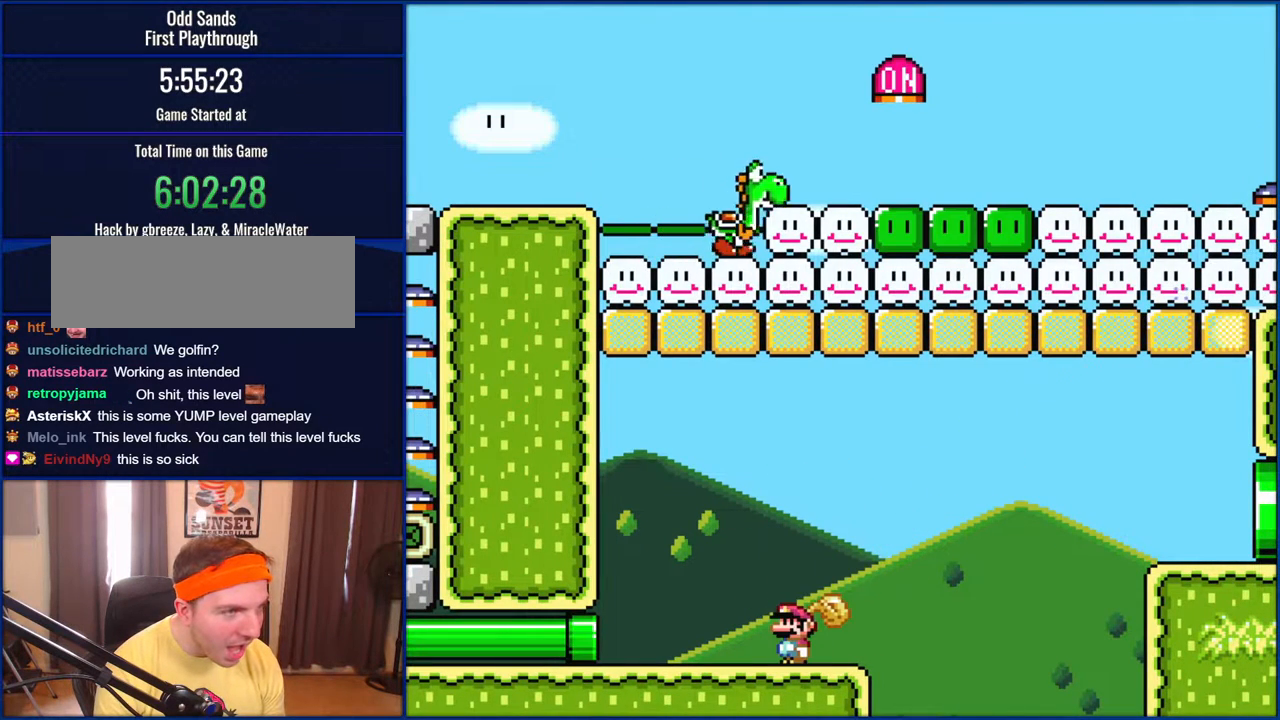
{"buttons": ["Y"], "events": []}
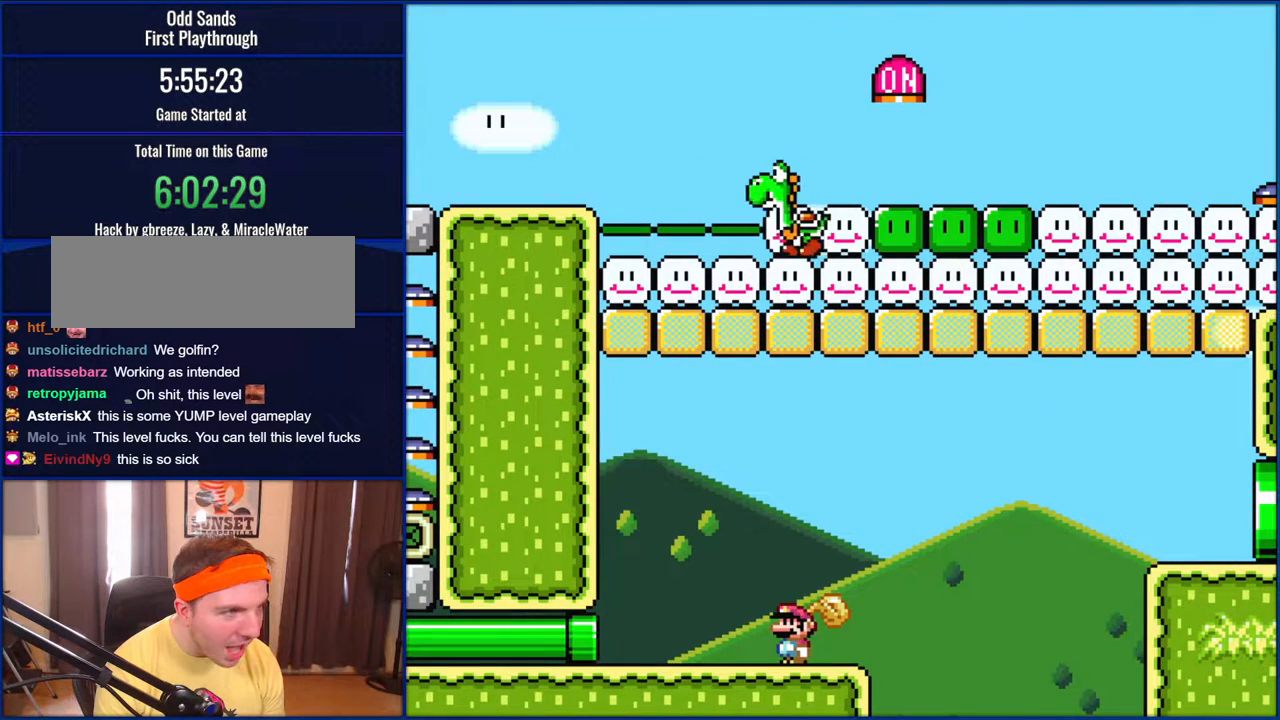
{"buttons": ["Y"], "events": []}
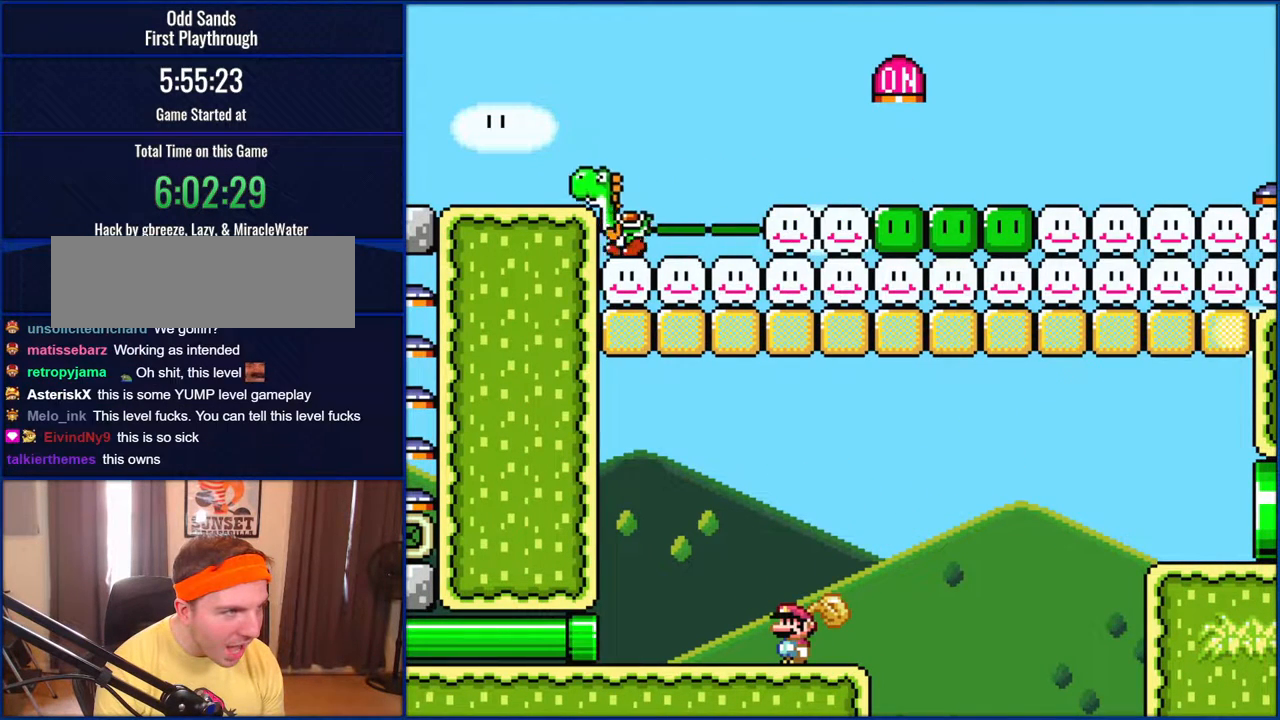
{"buttons": ["Y"], "events": []}
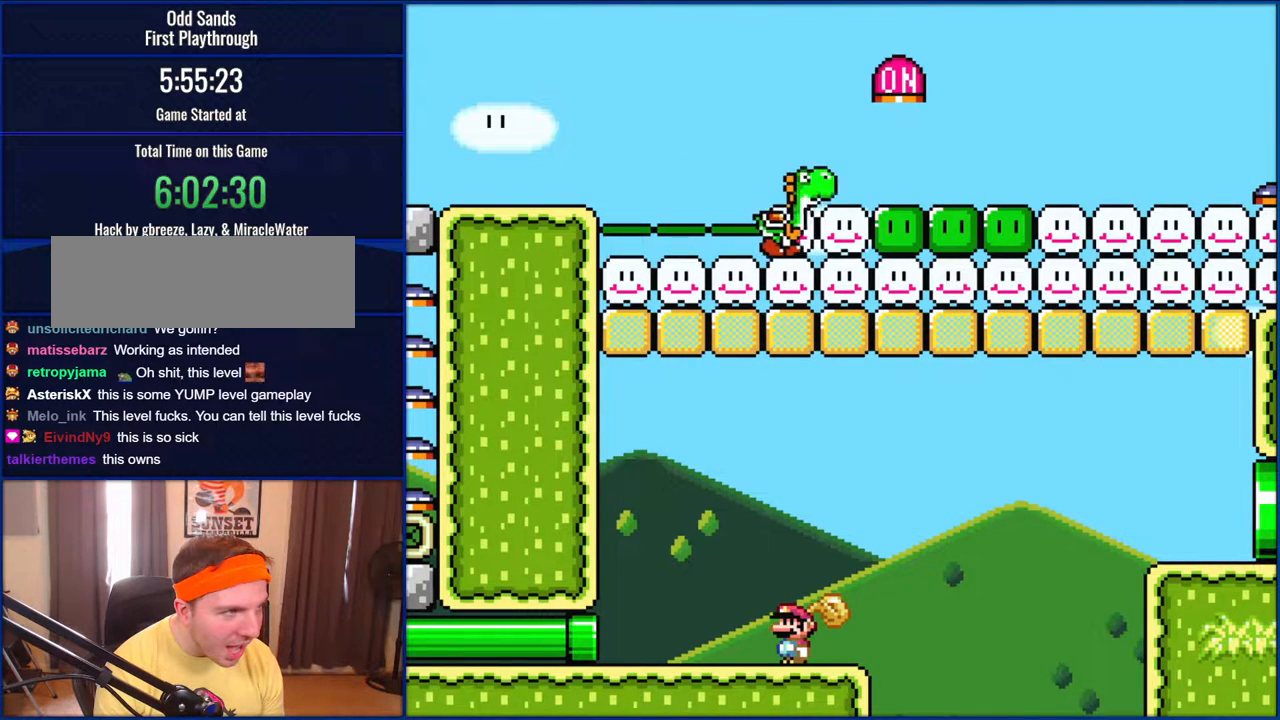
{"buttons": ["Y", "DPAD_LEFT"], "events": [[367, "DPAD_LEFT", "down"]]}
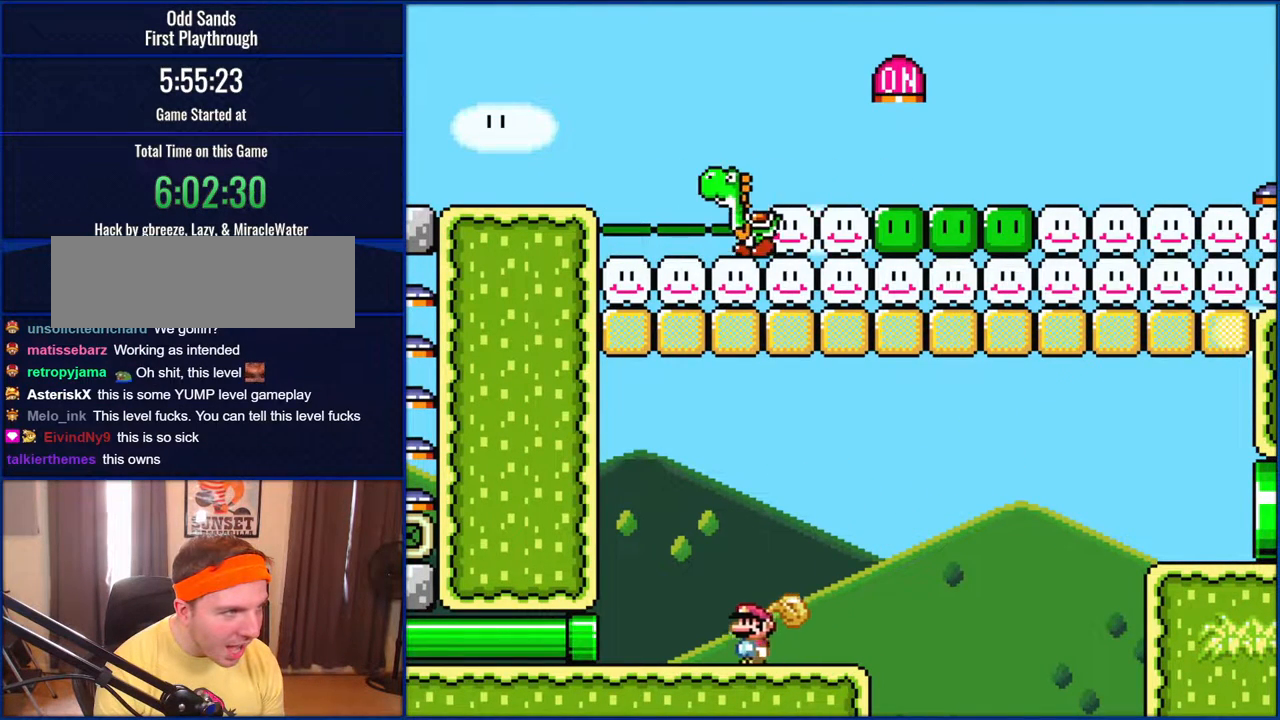
{"buttons": ["Y", "DPAD_RIGHT"], "events": [[167, "DPAD_LEFT", "up"], [300, "DPAD_RIGHT", "down"]]}
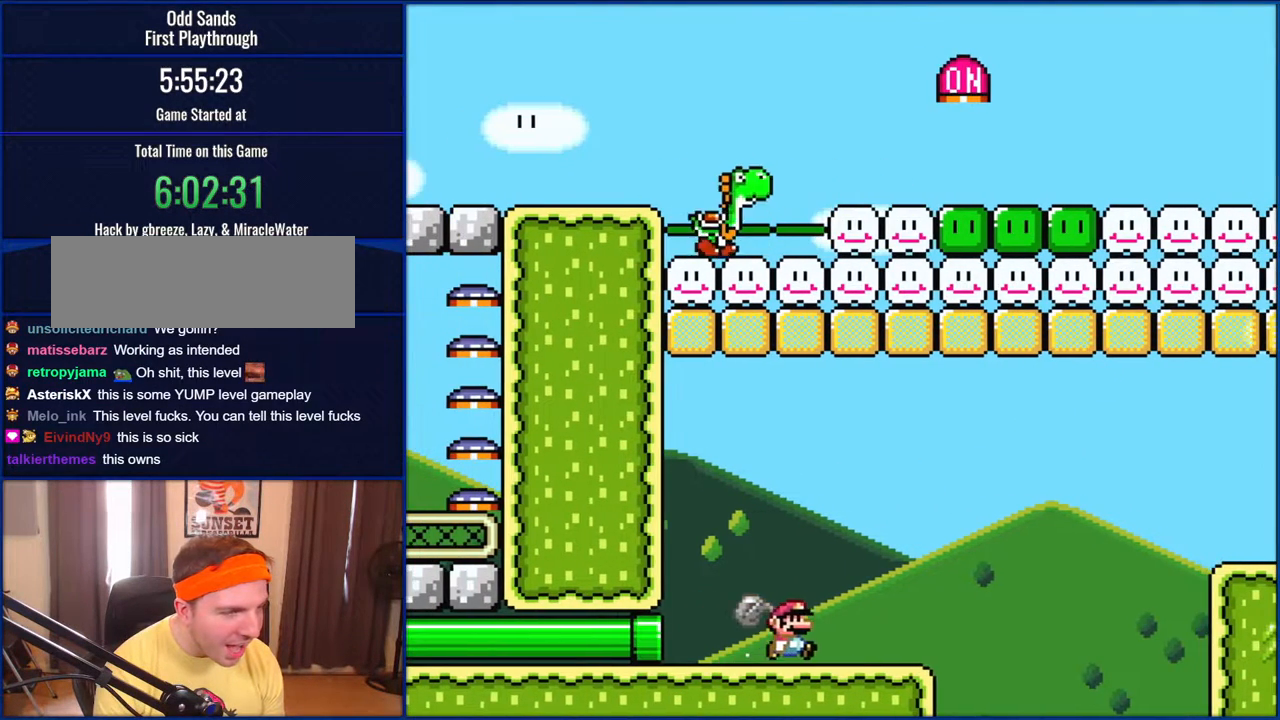
{"buttons": ["B", "Y", "DPAD_RIGHT"], "events": [[383, "B", "down"]]}
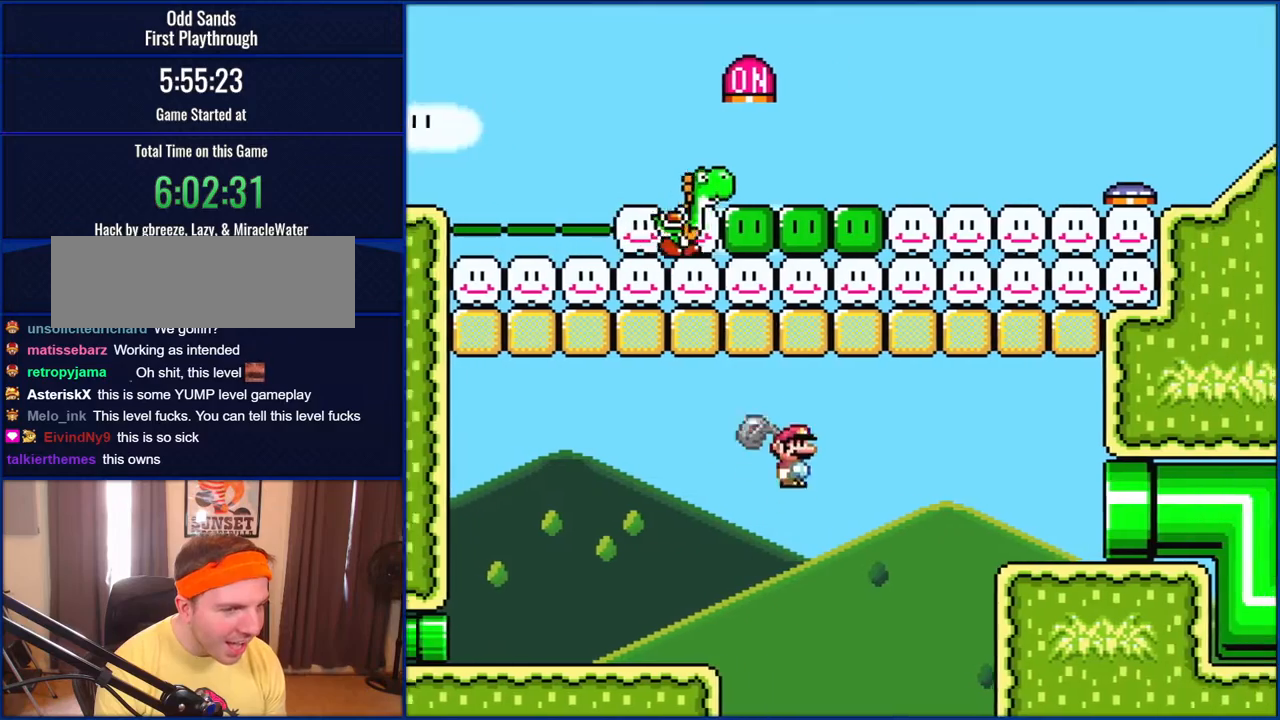
{"buttons": ["B", "Y", "DPAD_RIGHT"], "events": [[117, "B", "up"], [217, "B", "down"]]}
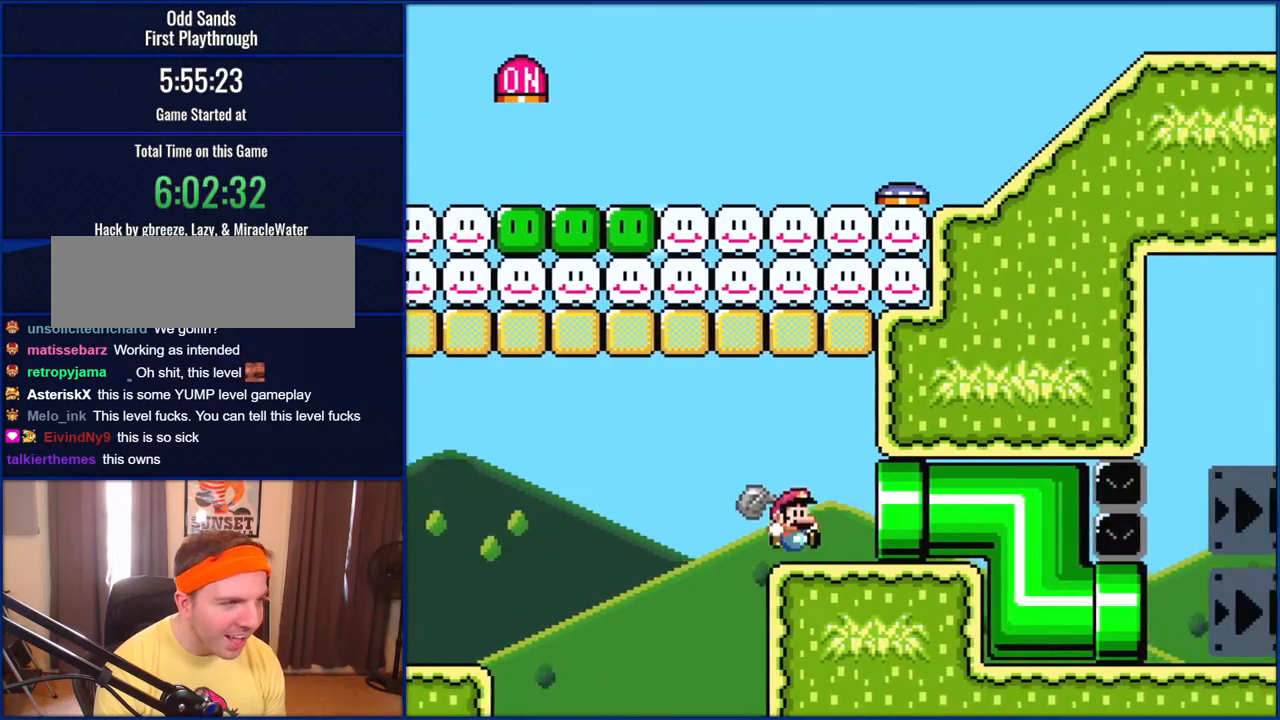
{"buttons": ["B", "Y"], "events": [[383, "DPAD_RIGHT", "up"]]}
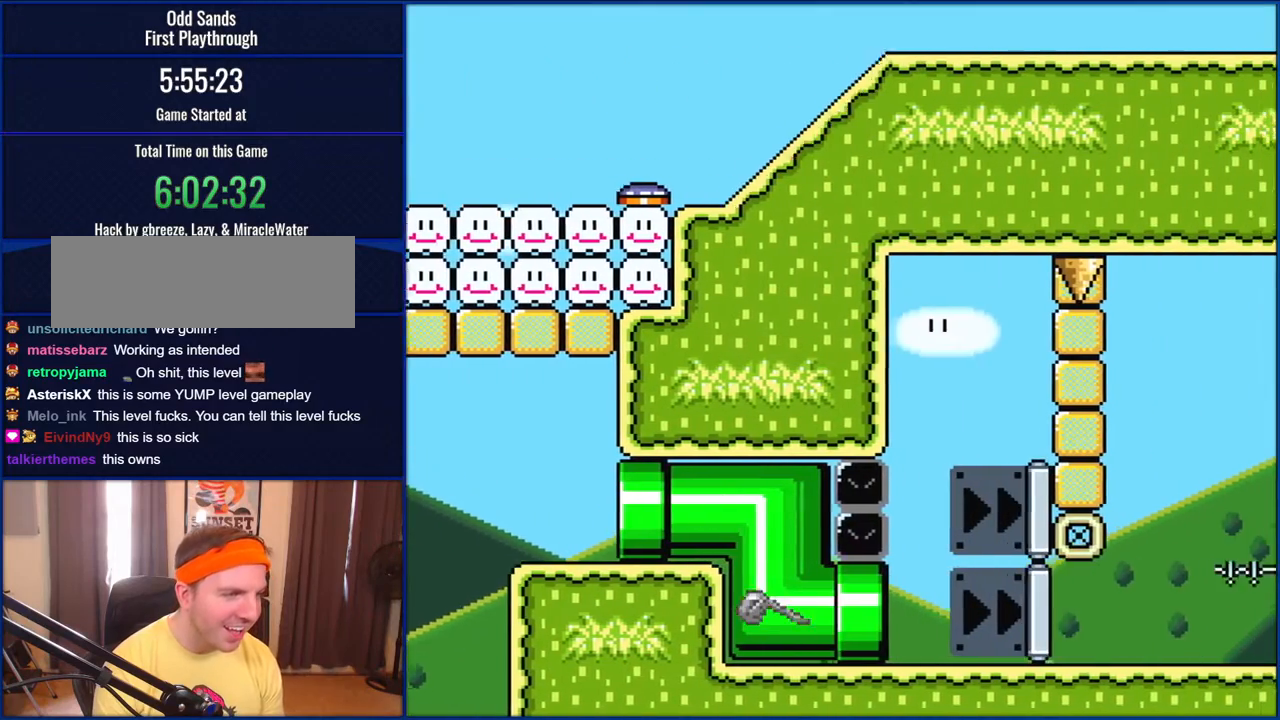
{"buttons": ["Y"], "events": [[250, "B", "up"]]}
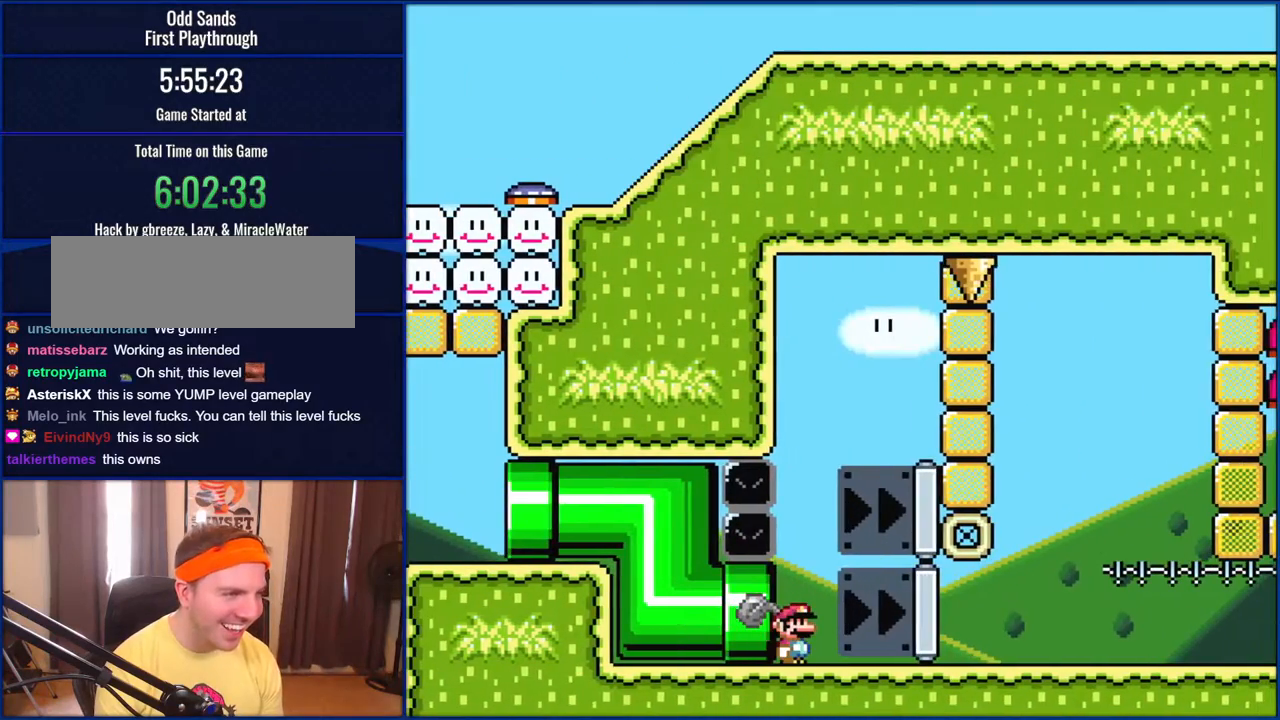
{"buttons": ["Y", "DPAD_RIGHT"], "events": [[333, "DPAD_RIGHT", "down"]]}
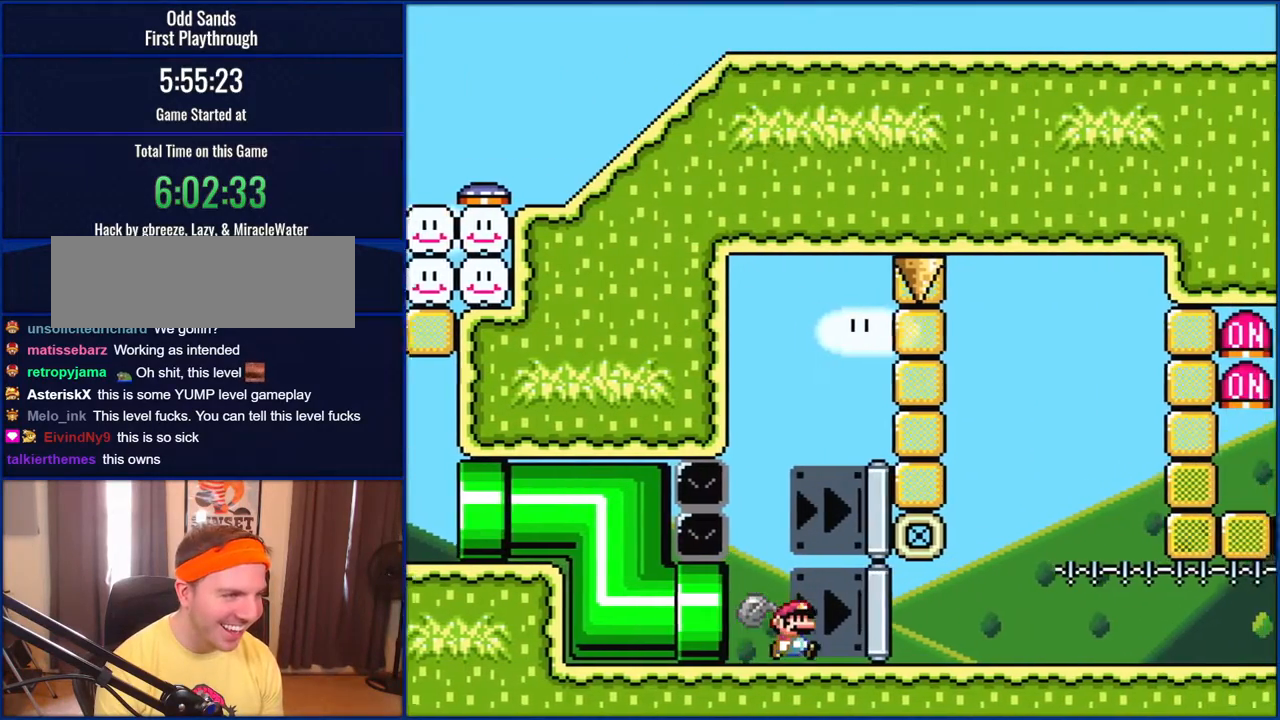
{"buttons": ["Y", "DPAD_RIGHT"], "events": [[100, "DPAD_RIGHT", "up"], [283, "DPAD_LEFT", "down"], [383, "DPAD_LEFT", "up"], [450, "DPAD_RIGHT", "down"]]}
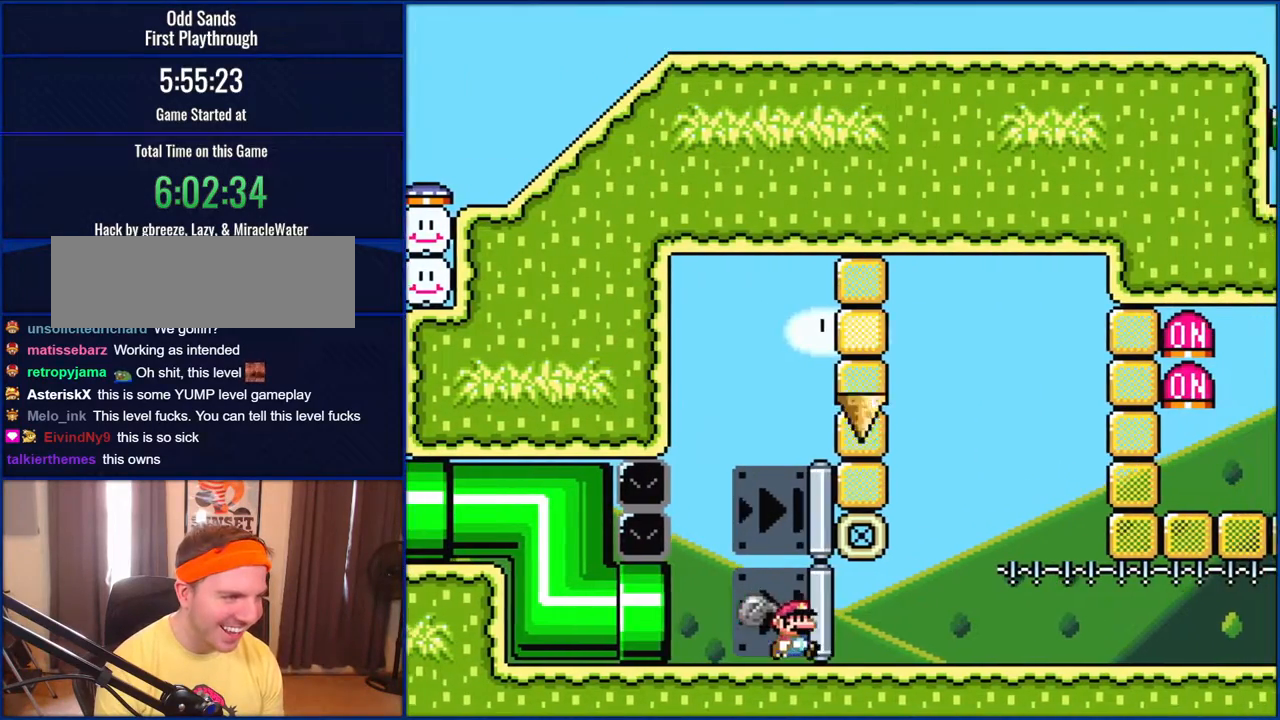
{"buttons": ["Y"], "events": [[67, "DPAD_RIGHT", "up"], [183, "Y", "up"], [333, "Y", "down"]]}
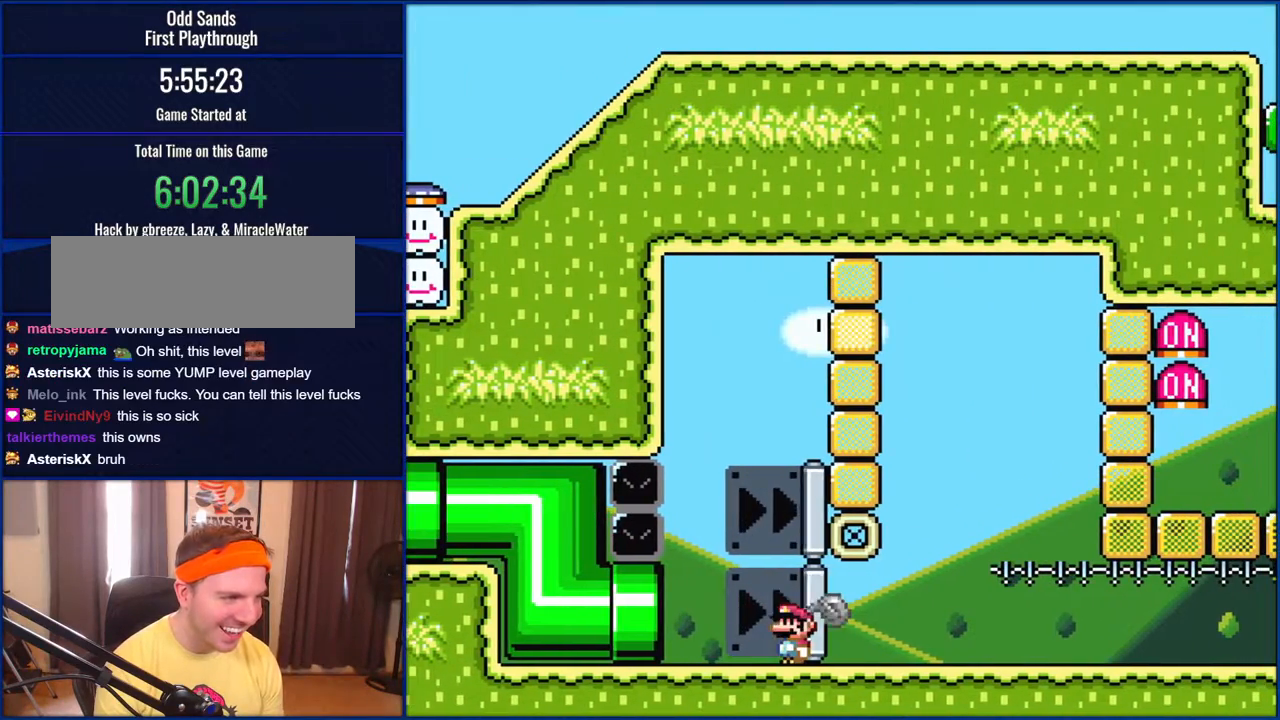
{"buttons": ["Y"], "events": []}
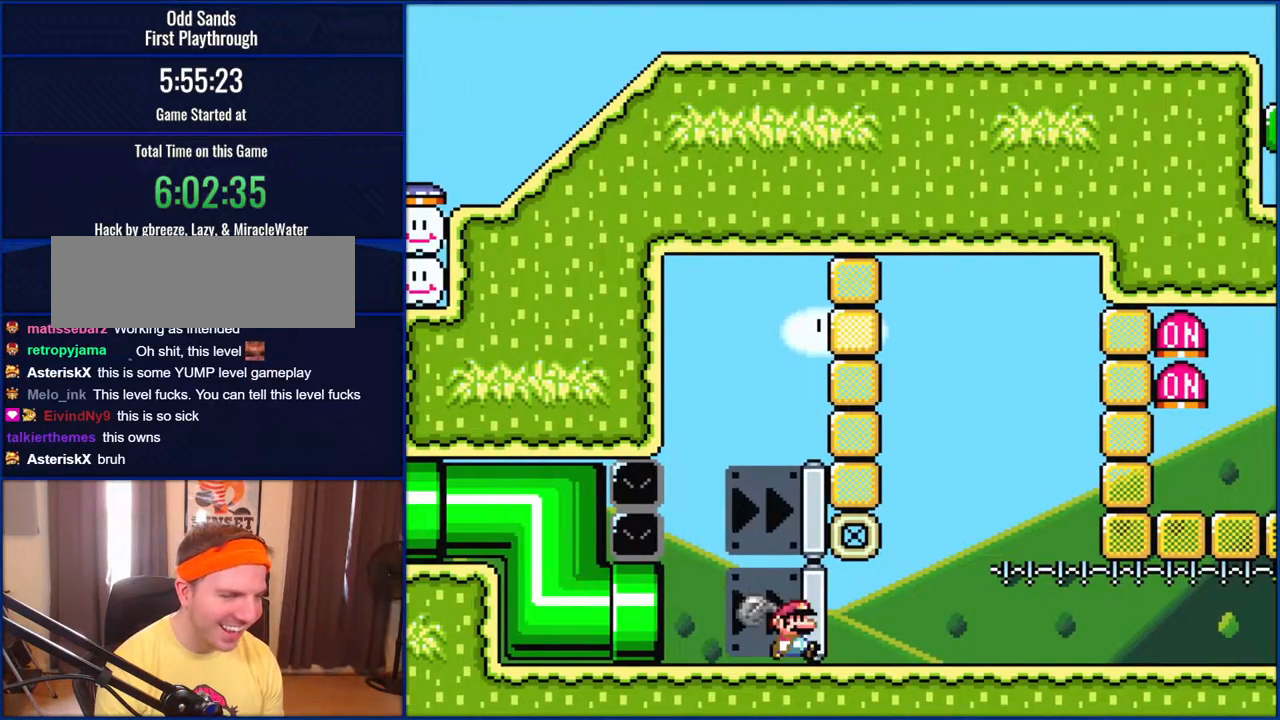
{"buttons": ["Y", "DPAD_RIGHT"], "events": [[100, "DPAD_RIGHT", "down"]]}
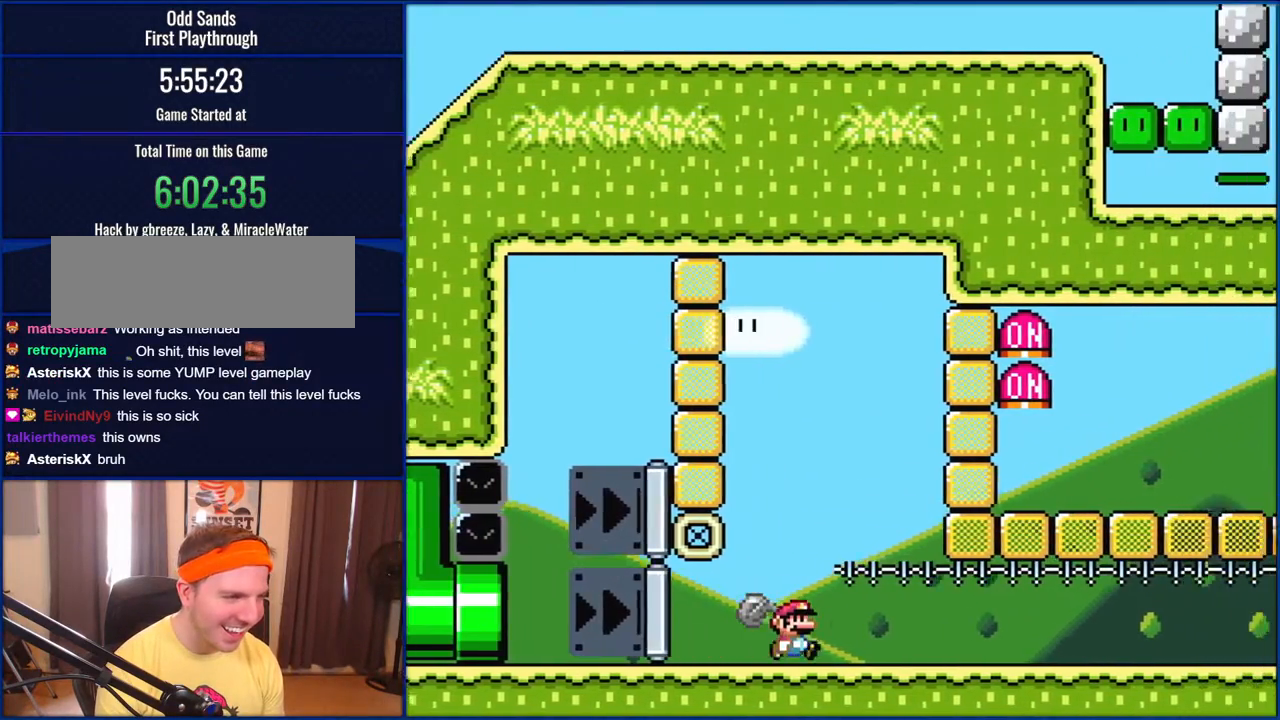
{"buttons": ["Y", "DPAD_RIGHT"], "events": []}
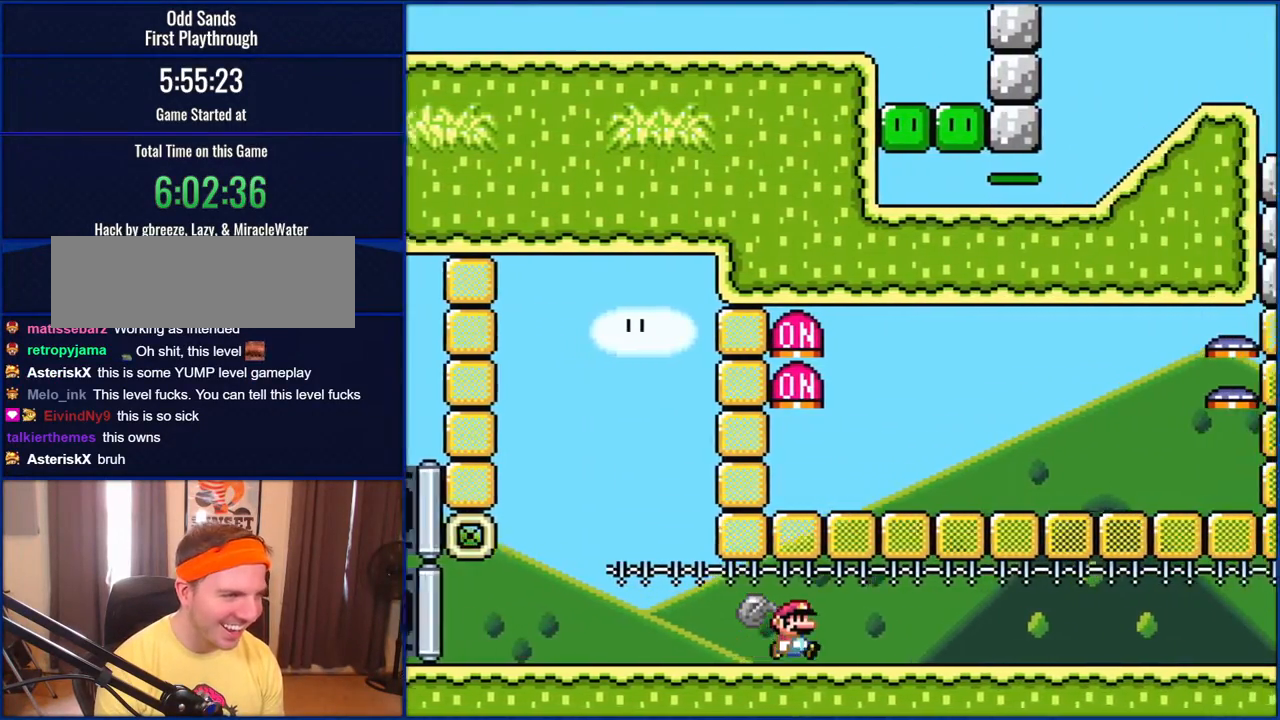
{"buttons": ["Y", "DPAD_RIGHT"], "events": []}
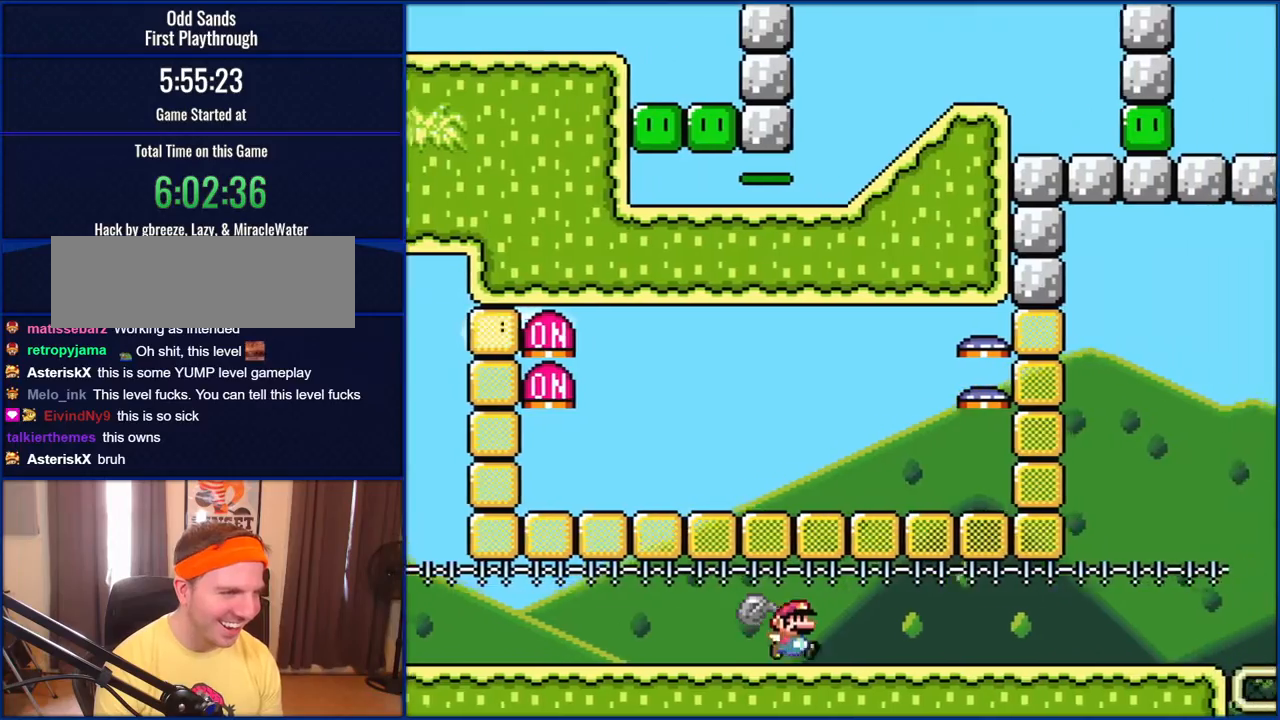
{"buttons": ["Y", "DPAD_LEFT"], "events": [[250, "DPAD_RIGHT", "up"], [400, "DPAD_LEFT", "down"]]}
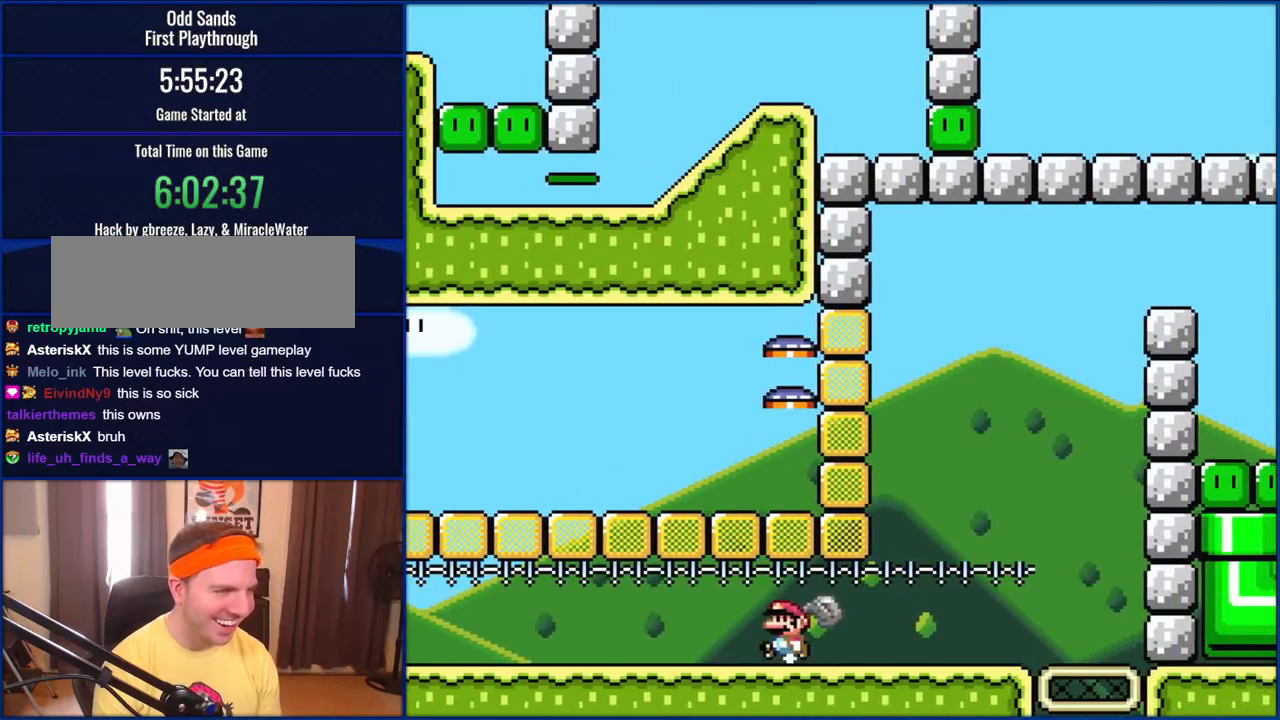
{"buttons": ["Y", "DPAD_LEFT"], "events": []}
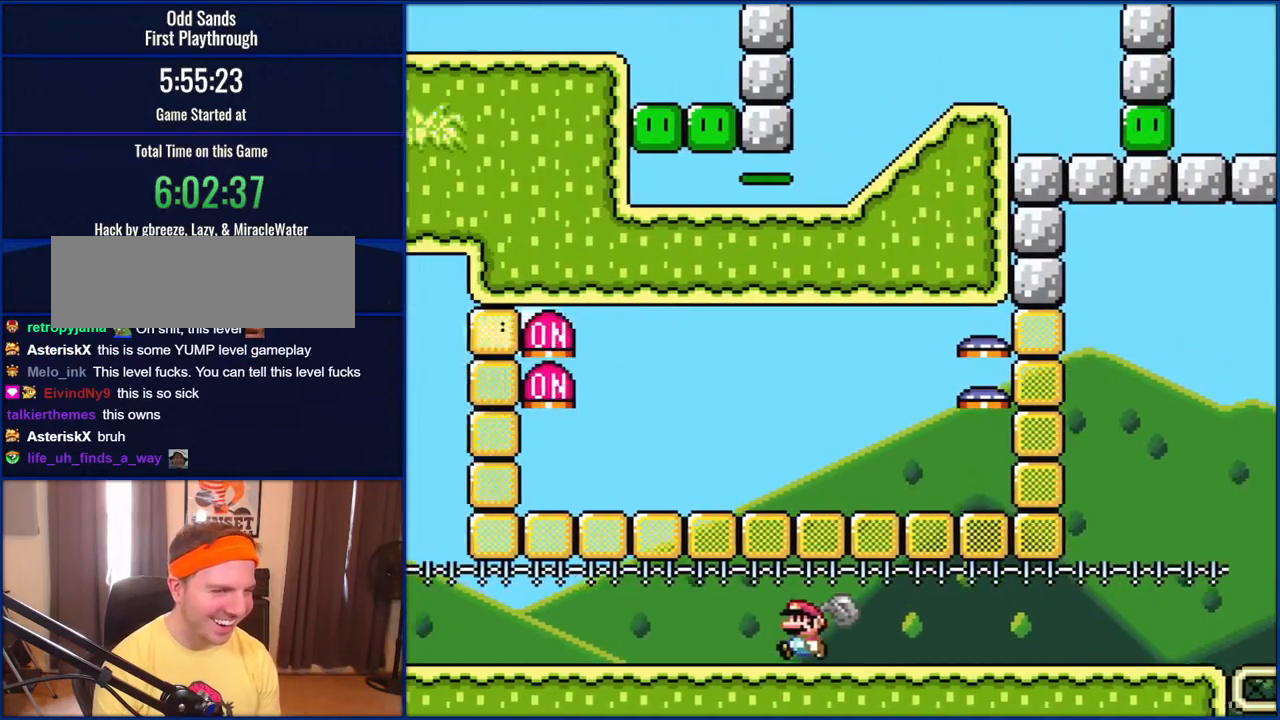
{"buttons": ["Y"], "events": [[450, "DPAD_LEFT", "up"]]}
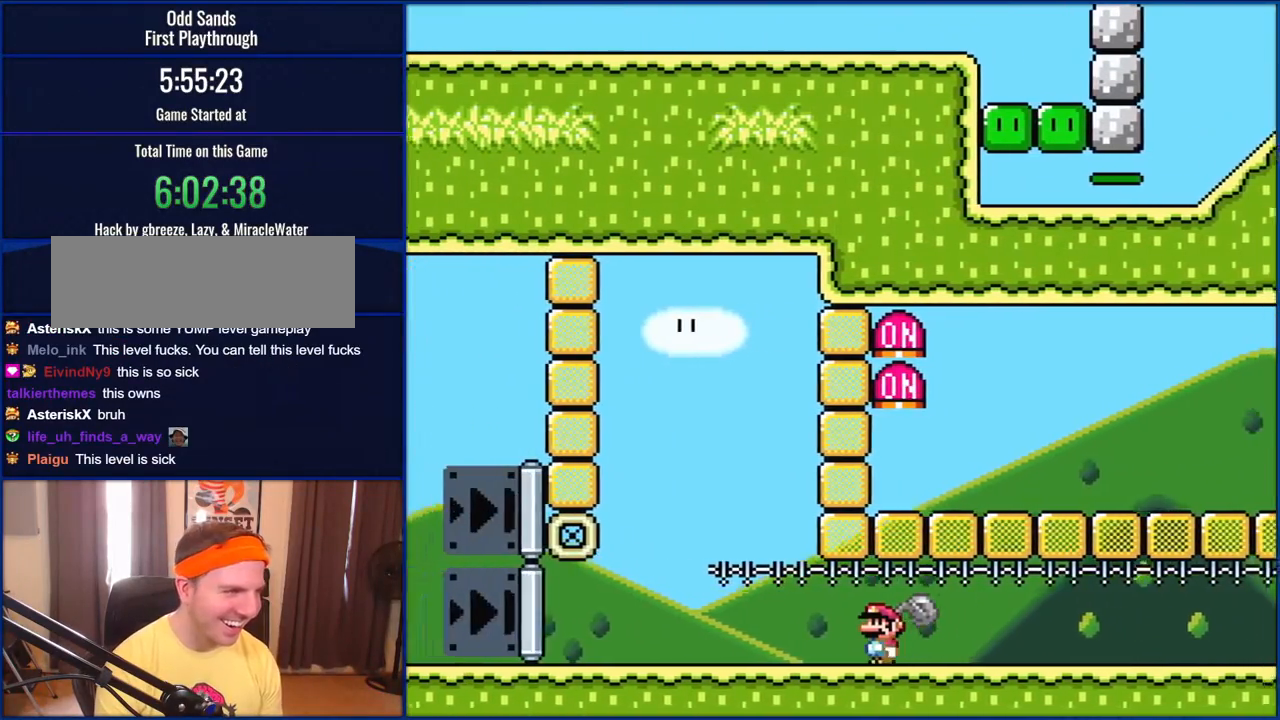
{"buttons": ["Y", "DPAD_RIGHT"], "events": [[217, "DPAD_RIGHT", "down"]]}
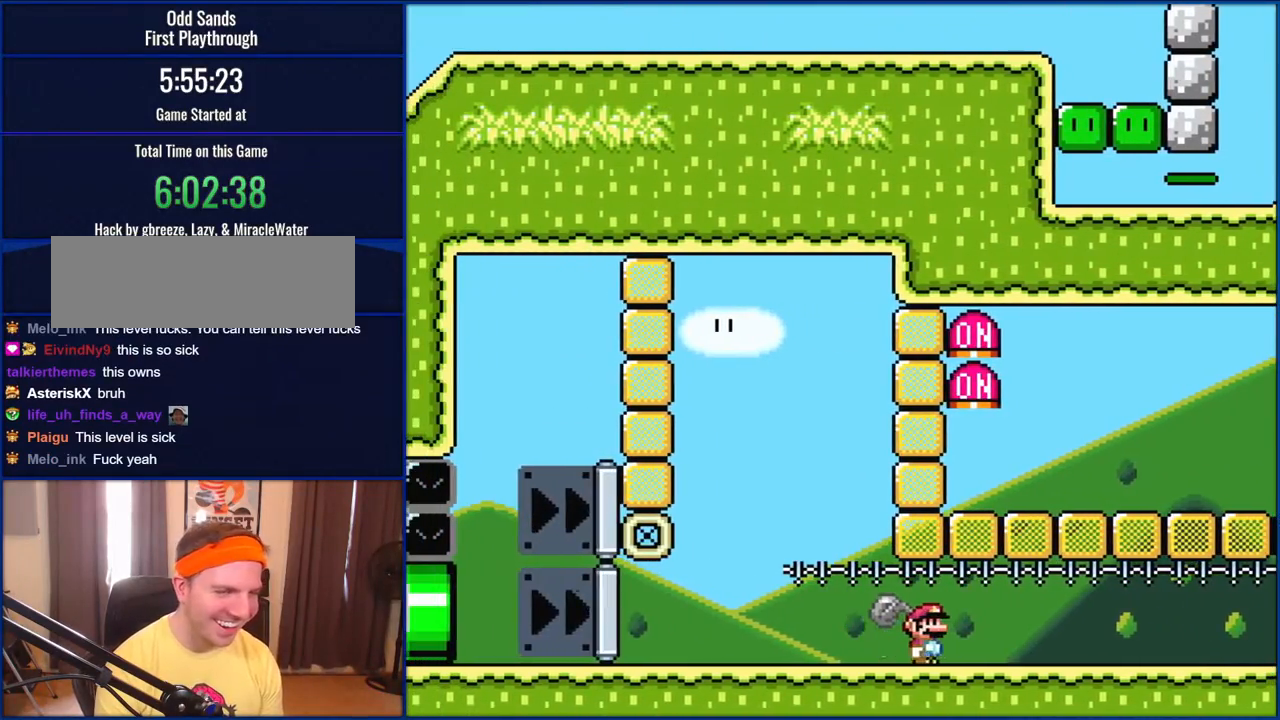
{"buttons": ["Y", "DPAD_RIGHT"], "events": []}
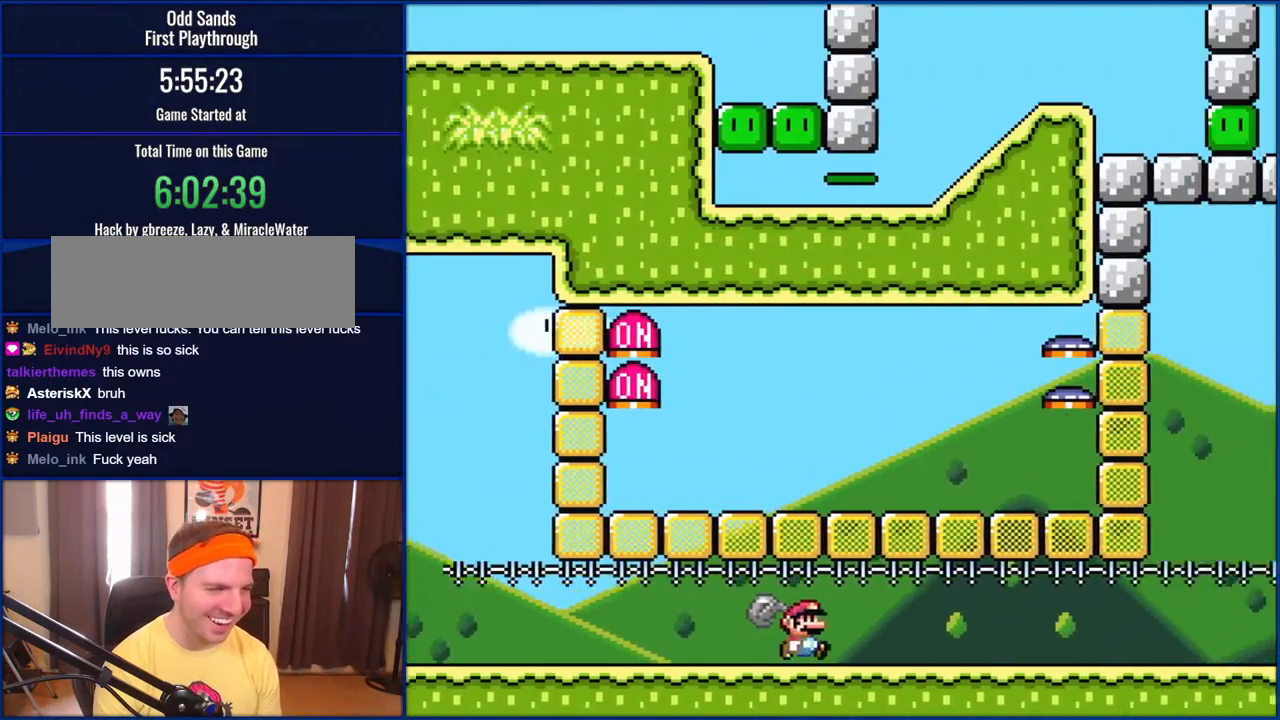
{"buttons": ["Y", "DPAD_RIGHT"], "events": []}
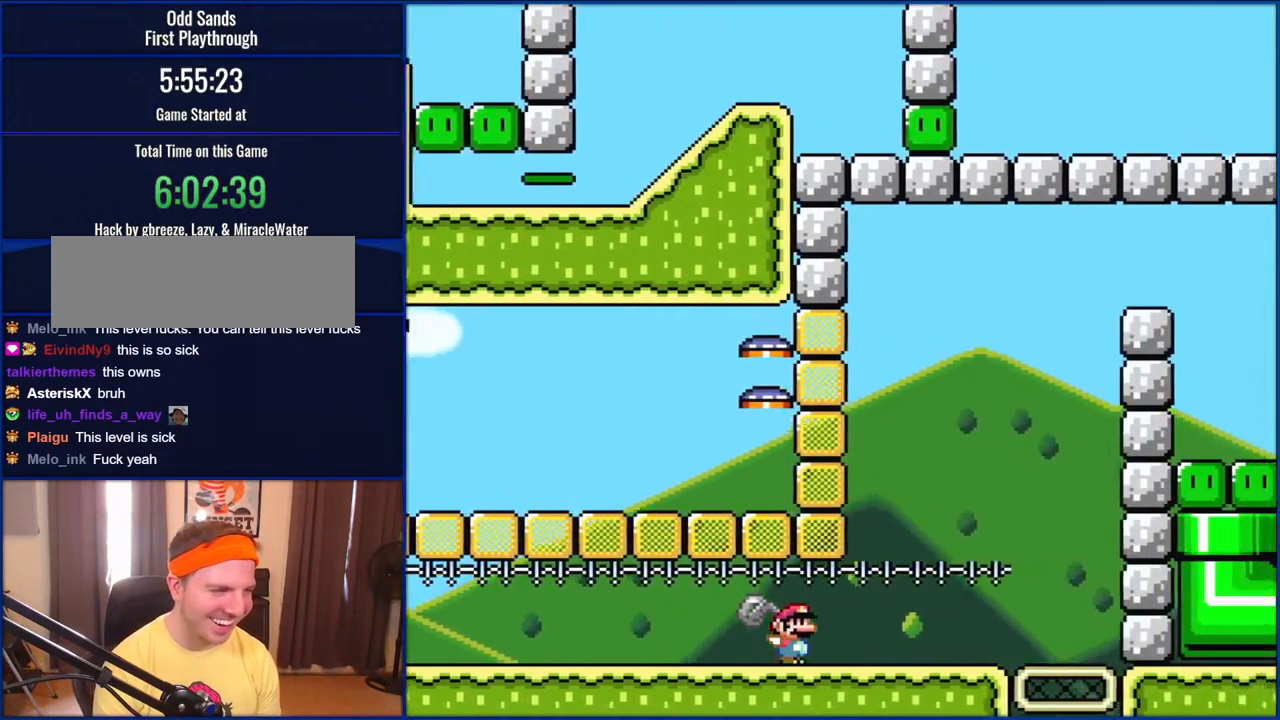
{"buttons": ["Y", "DPAD_RIGHT"], "events": []}
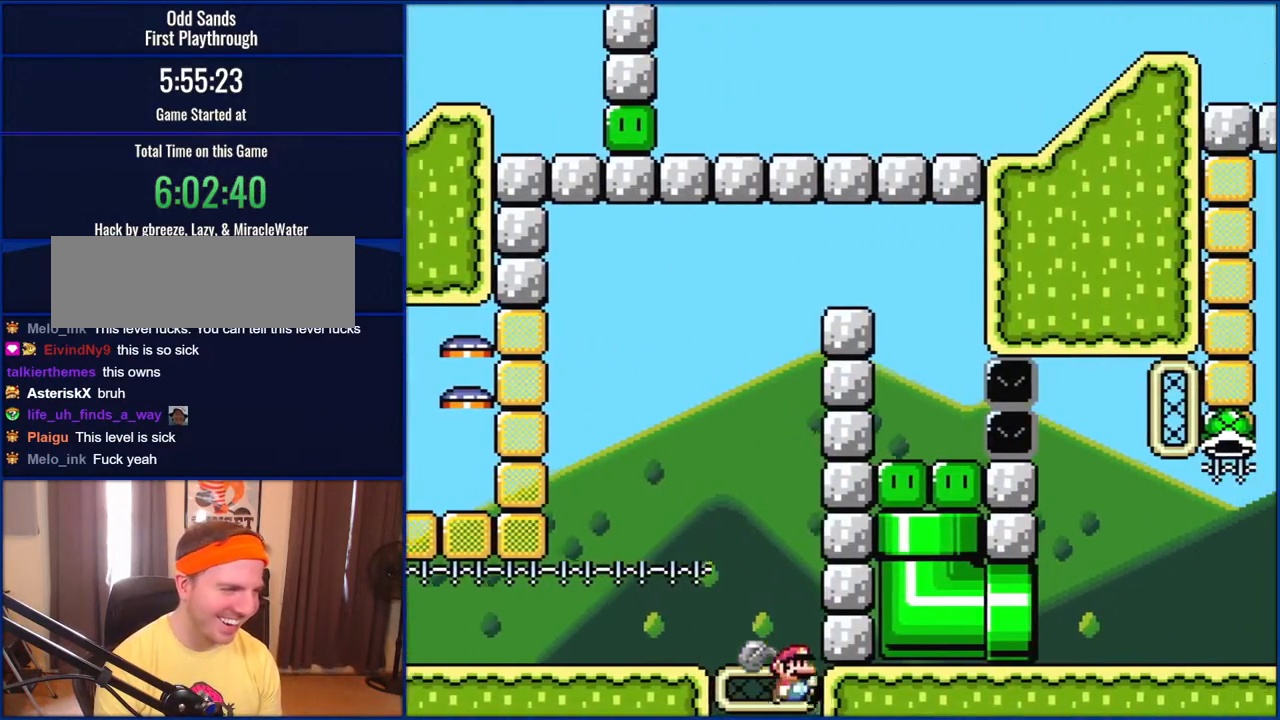
{"buttons": ["Y"], "events": [[133, "DPAD_RIGHT", "up"]]}
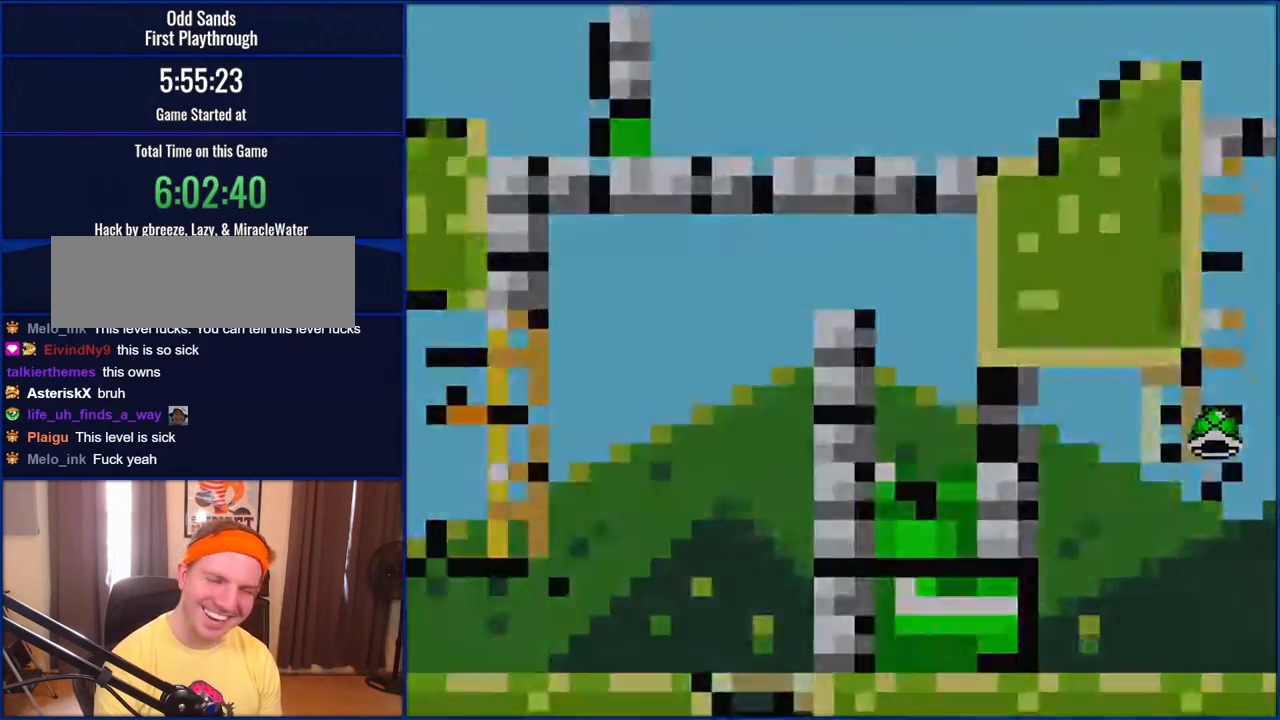
{"buttons": ["Y"], "events": []}
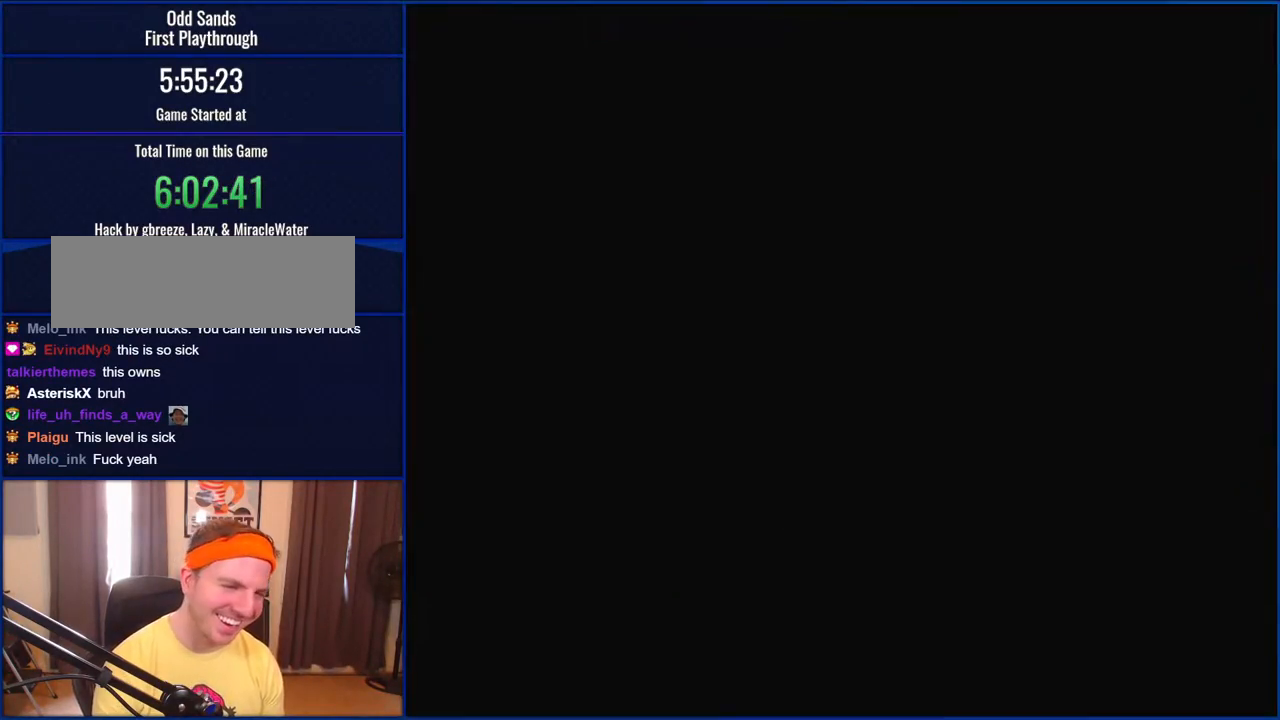
{"buttons": ["Y"], "events": []}